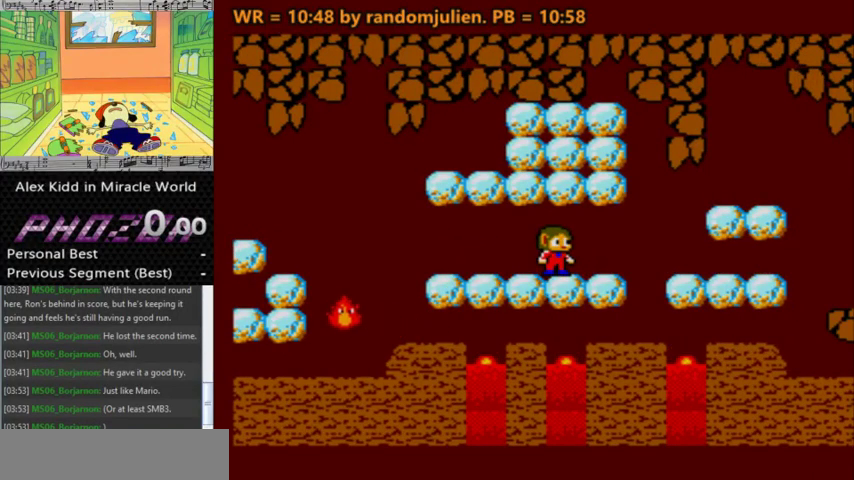
Gameplay with keyboard; each line is a JSON object with the keys held at the frame after it. "events" lists presses ("down") and releases ("up") of "a", "down", "left", "right", "s" and "up" between this image and that frame as [ms after this image, input, new state], when the widget could be followed in between. No other keys are recorded. Mouse input is not recorded.
{"keys": [], "events": []}
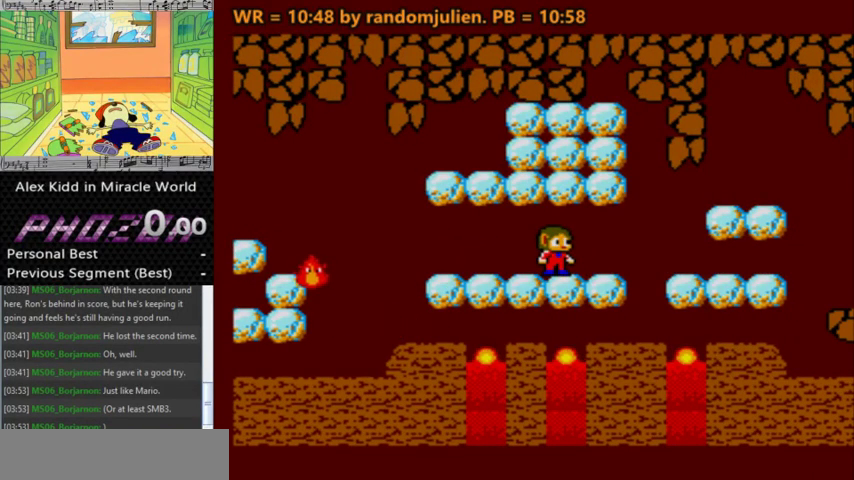
{"keys": [], "events": []}
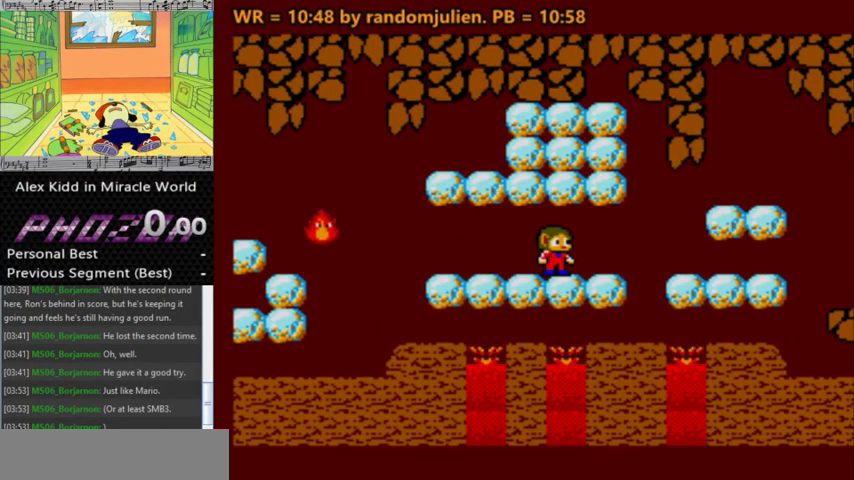
{"keys": [], "events": []}
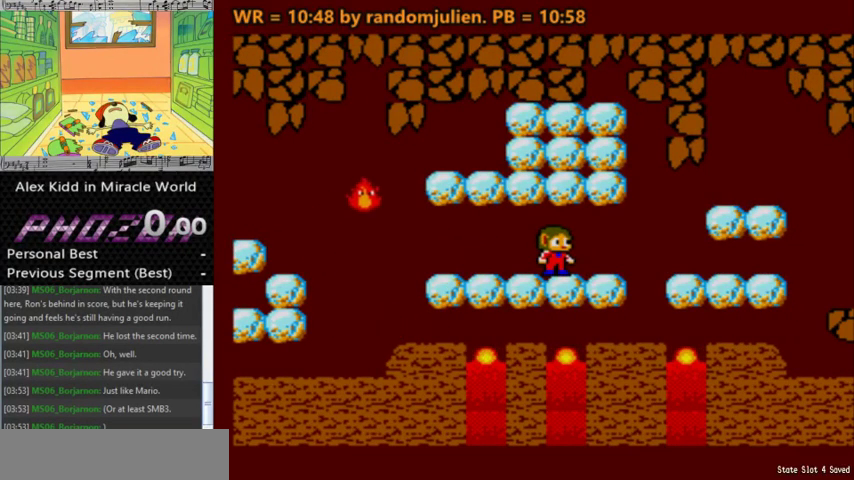
{"keys": [], "events": []}
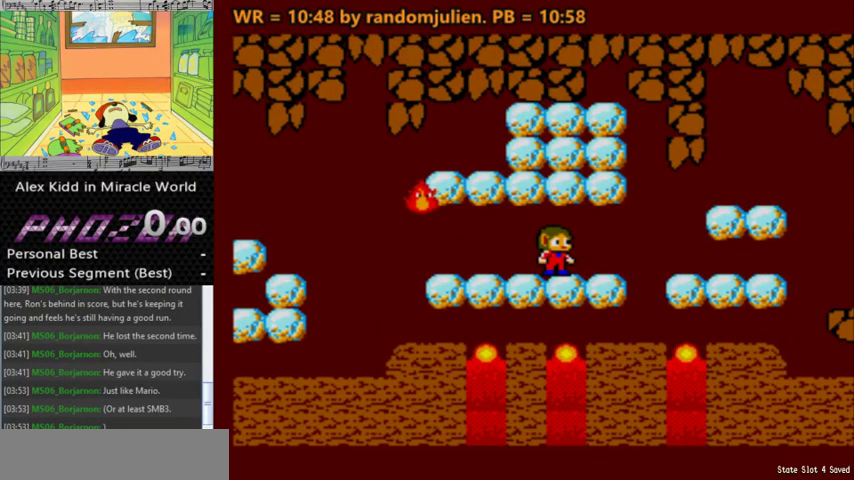
{"keys": [], "events": []}
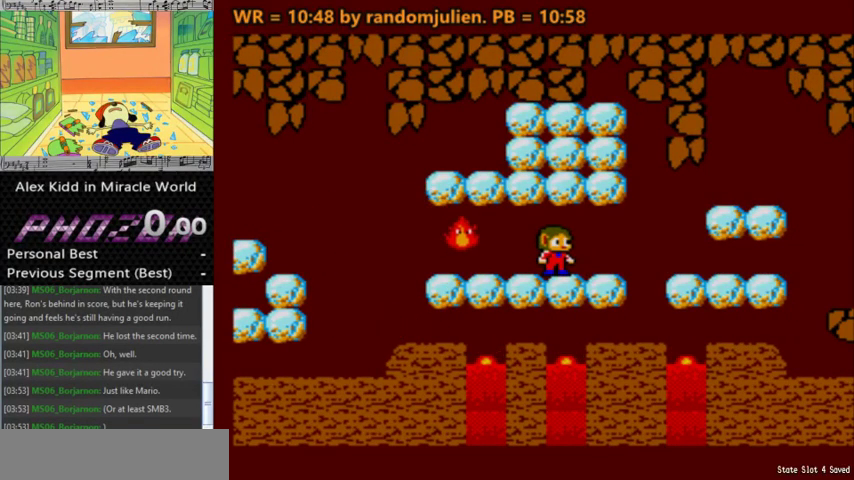
{"keys": [], "events": [[400, "right", "down"], [433, "right", "up"]]}
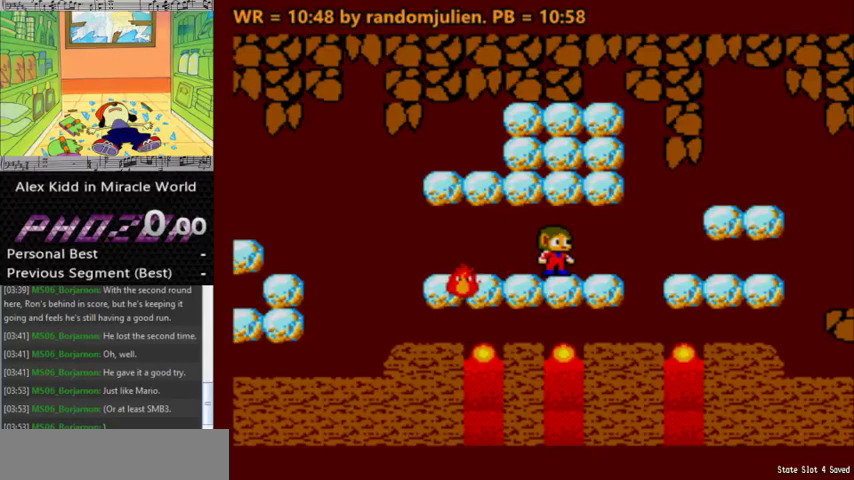
{"keys": ["a"], "events": [[300, "up", "down"], [400, "up", "up"], [500, "a", "down"]]}
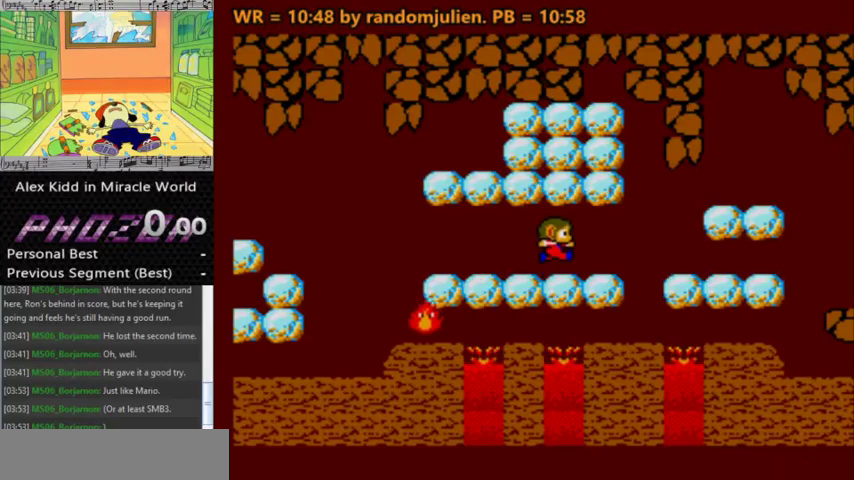
{"keys": ["a"], "events": [[233, "a", "up"], [467, "a", "down"]]}
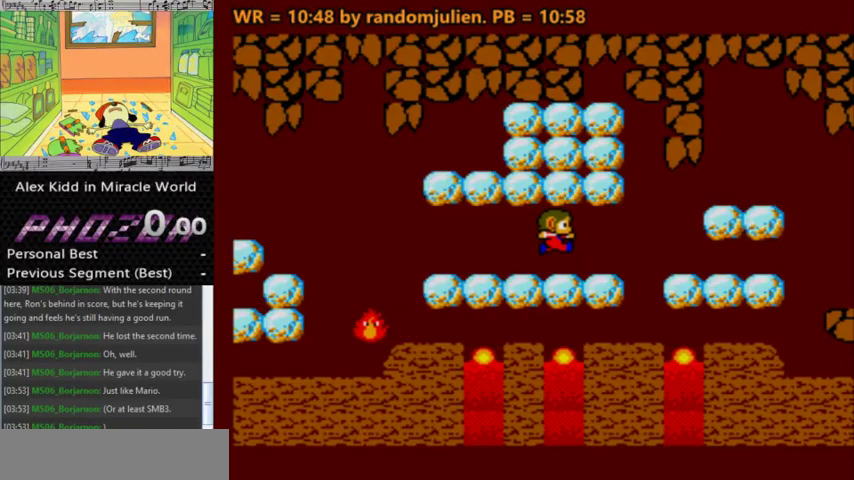
{"keys": [], "events": [[100, "a", "up"], [200, "s", "down"], [400, "s", "up"]]}
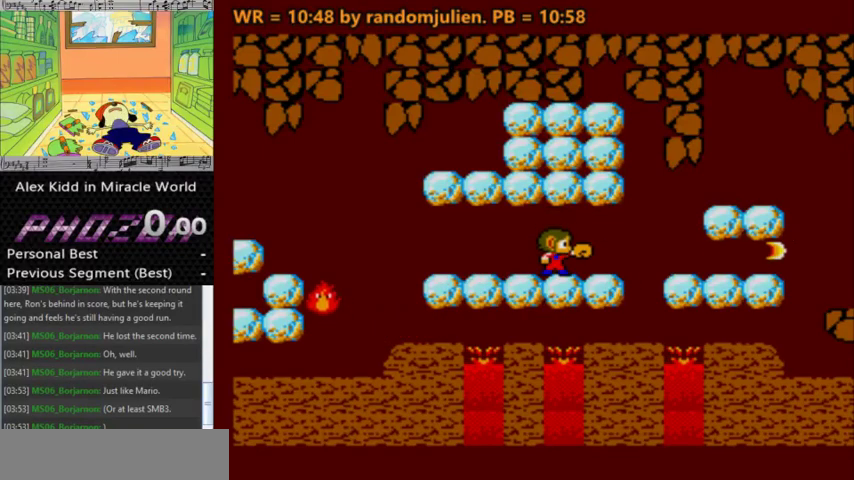
{"keys": [], "events": []}
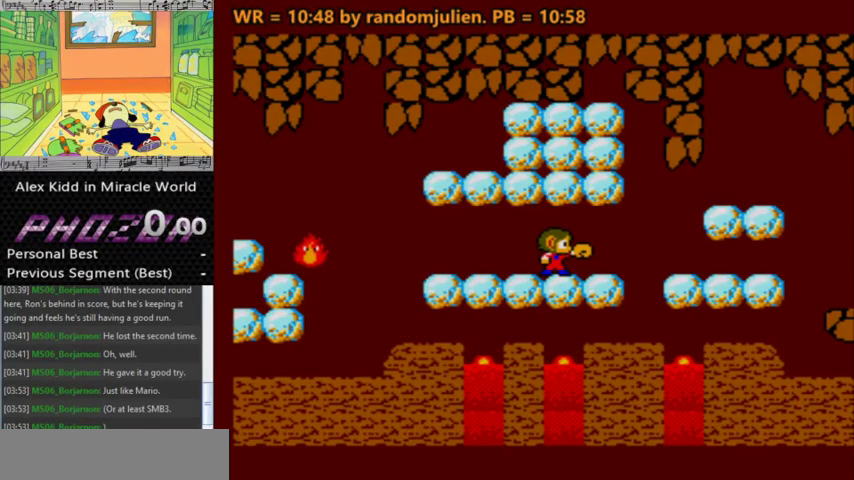
{"keys": [], "events": []}
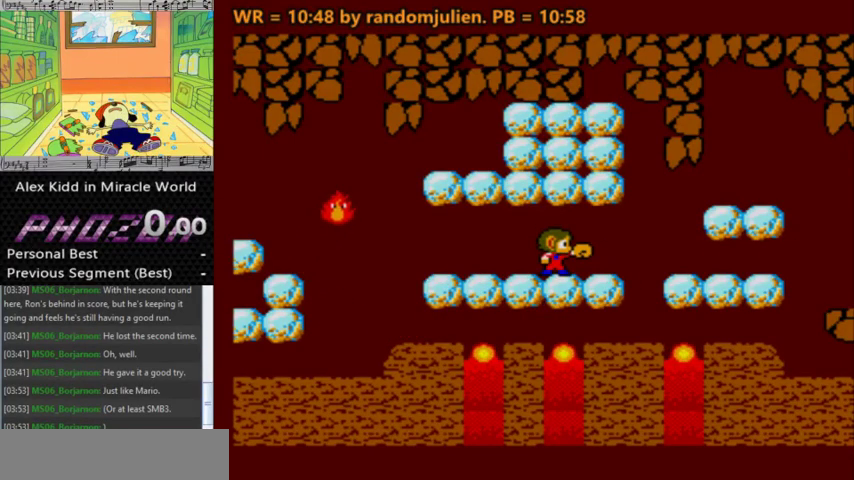
{"keys": [], "events": []}
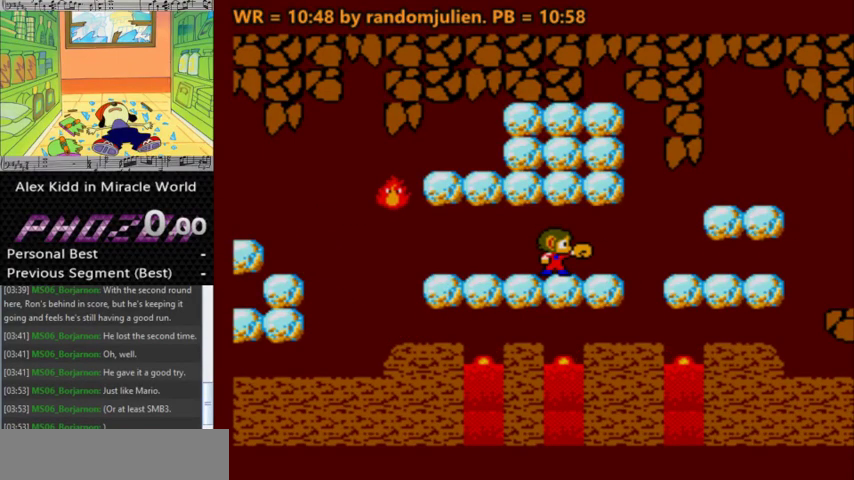
{"keys": [], "events": [[167, "down", "down"], [333, "down", "up"]]}
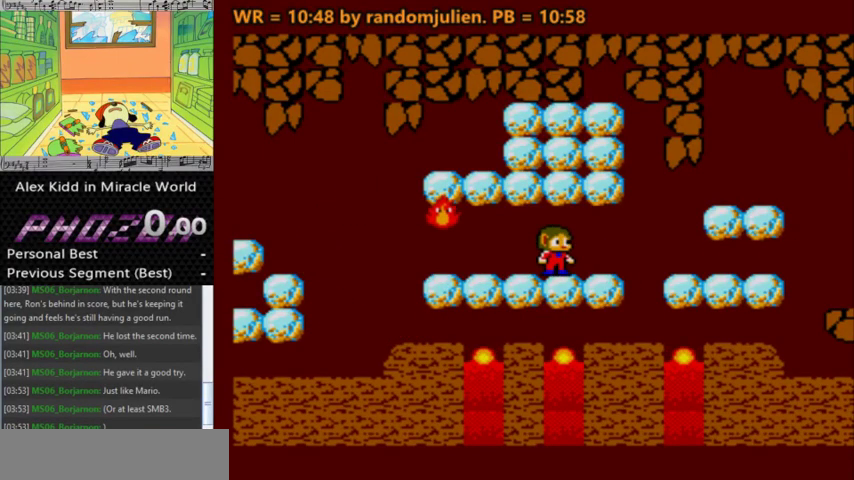
{"keys": [], "events": []}
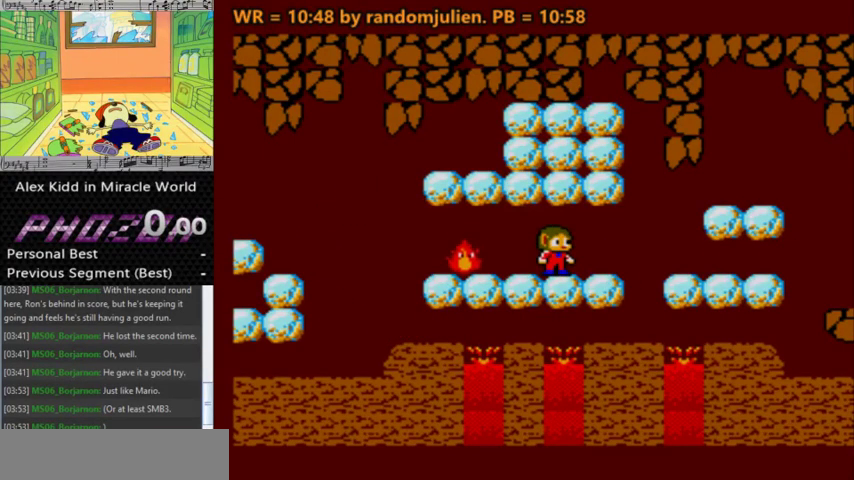
{"keys": [], "events": []}
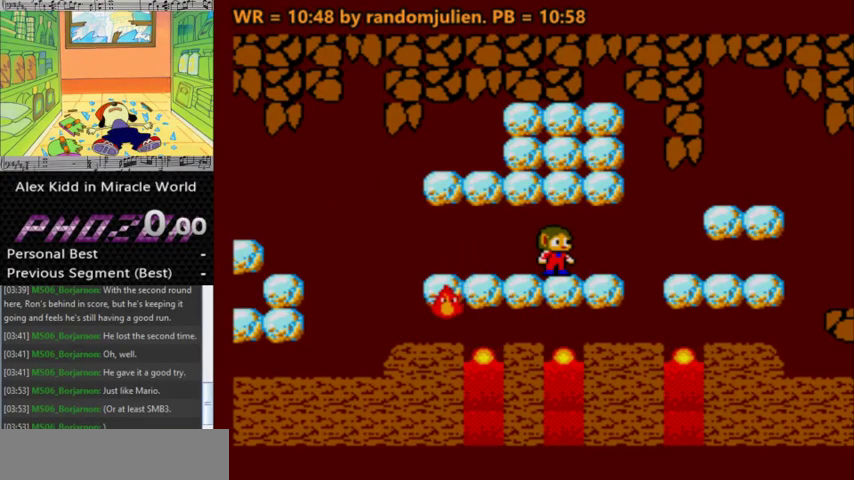
{"keys": ["a"], "events": [[400, "a", "down"]]}
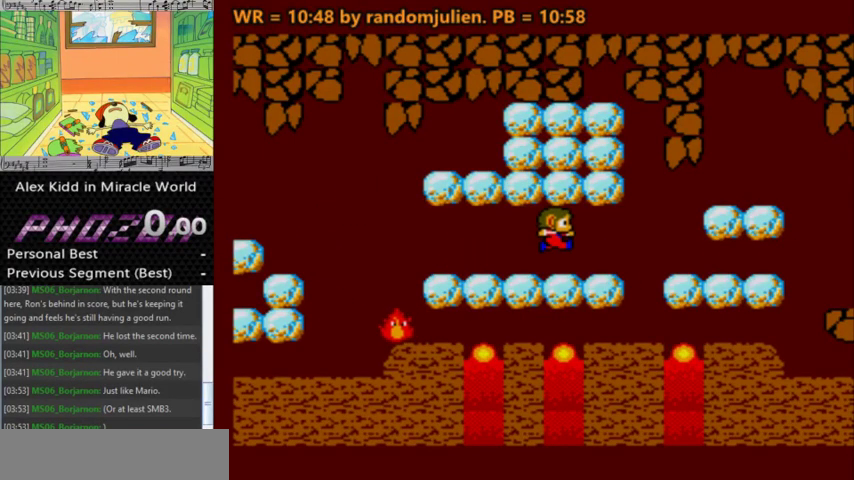
{"keys": [], "events": [[100, "s", "down"], [200, "a", "up"], [200, "s", "up"]]}
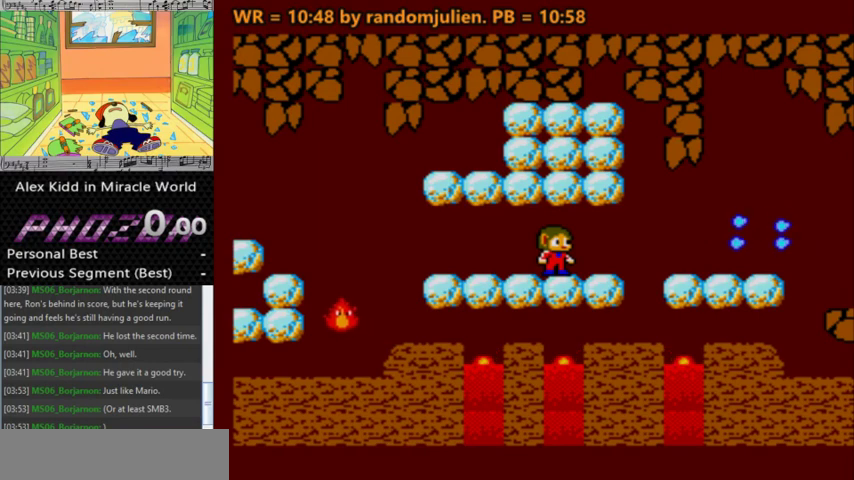
{"keys": [], "events": []}
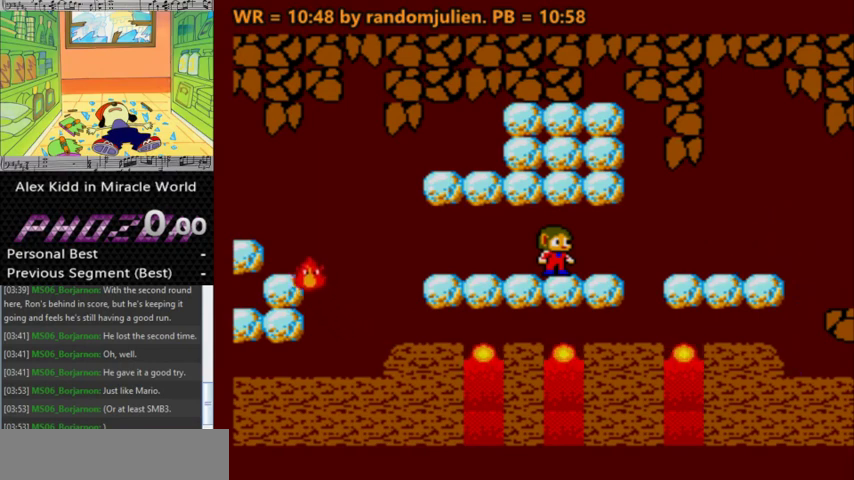
{"keys": [], "events": []}
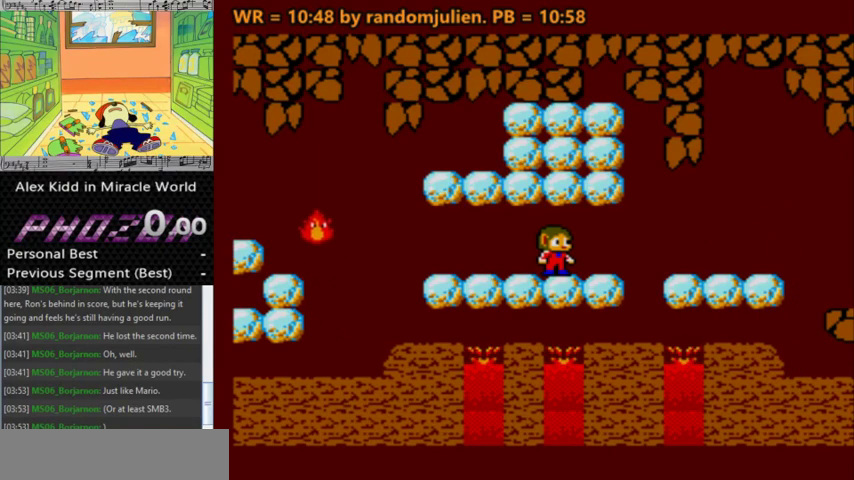
{"keys": [], "events": []}
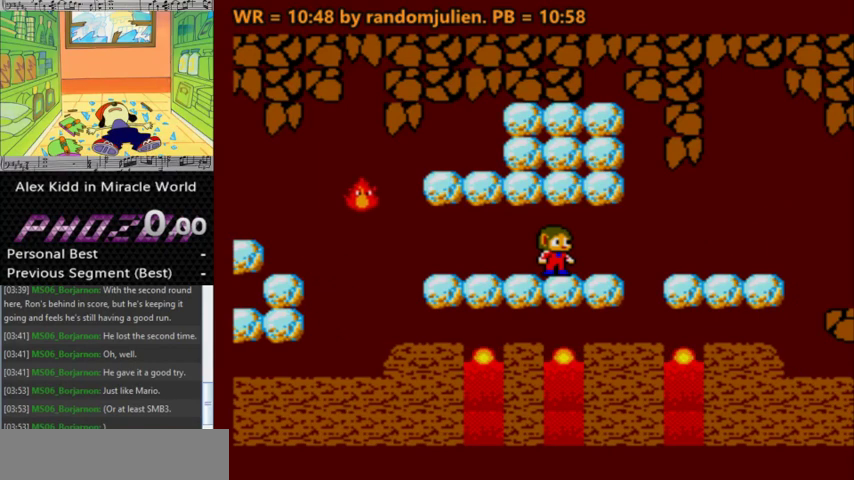
{"keys": [], "events": []}
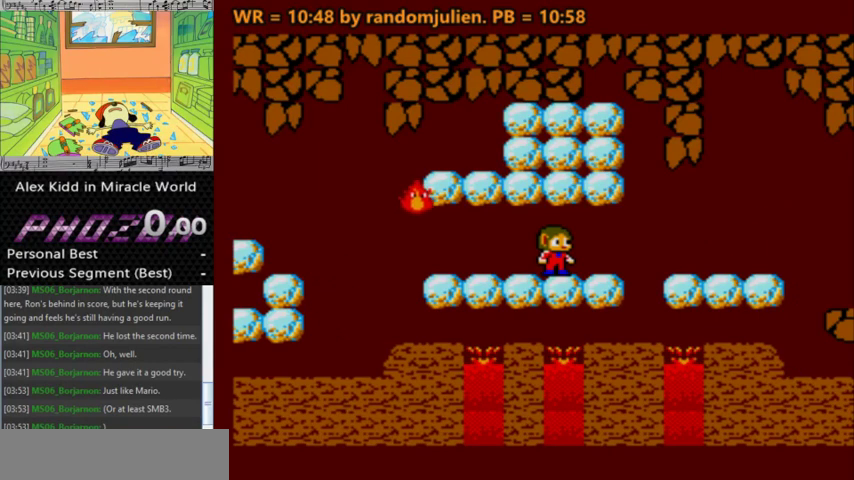
{"keys": [], "events": []}
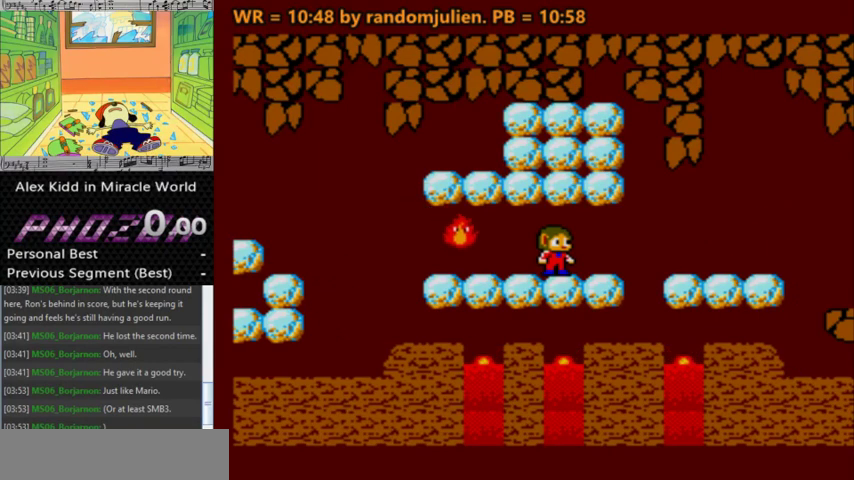
{"keys": [], "events": []}
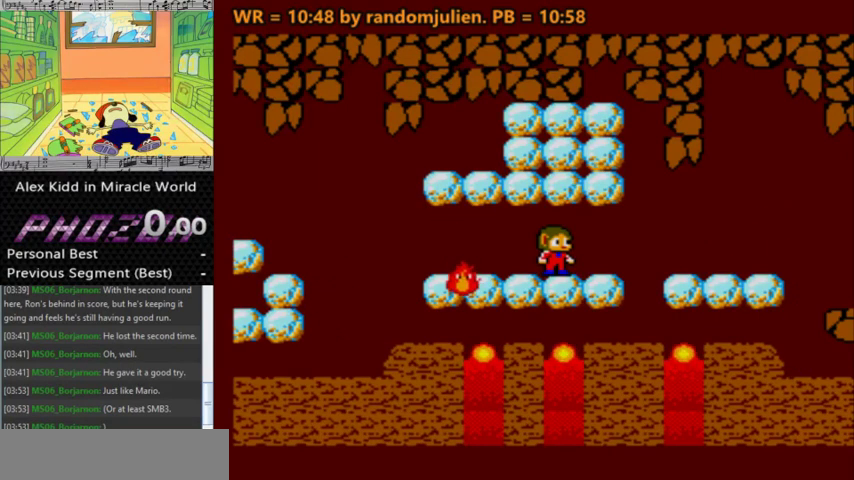
{"keys": ["right"], "events": [[400, "right", "down"]]}
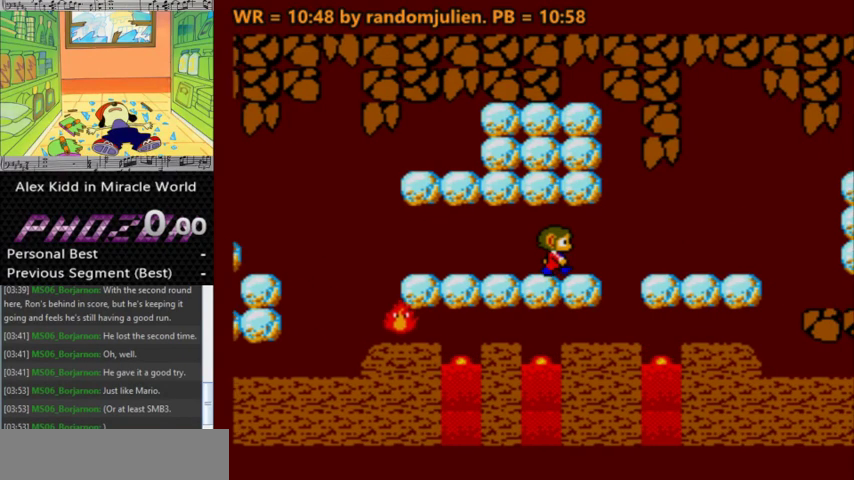
{"keys": [], "events": [[67, "a", "down"], [167, "s", "down"], [300, "a", "up"], [300, "right", "up"], [300, "s", "up"]]}
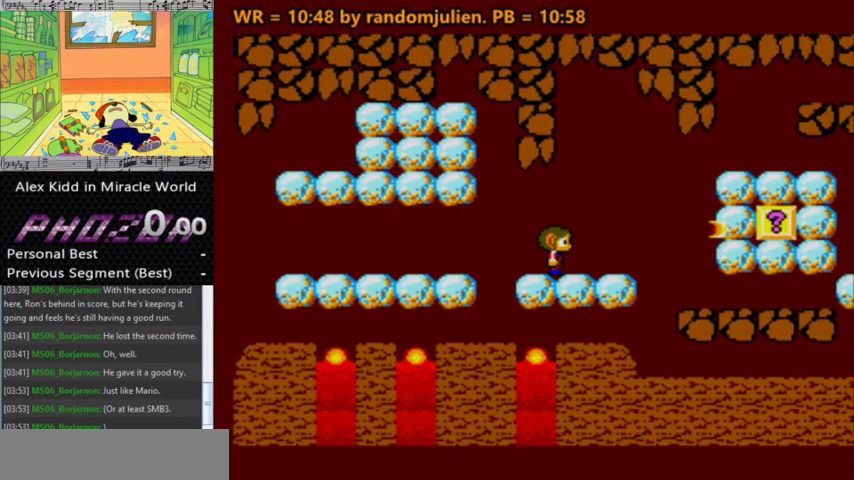
{"keys": [], "events": []}
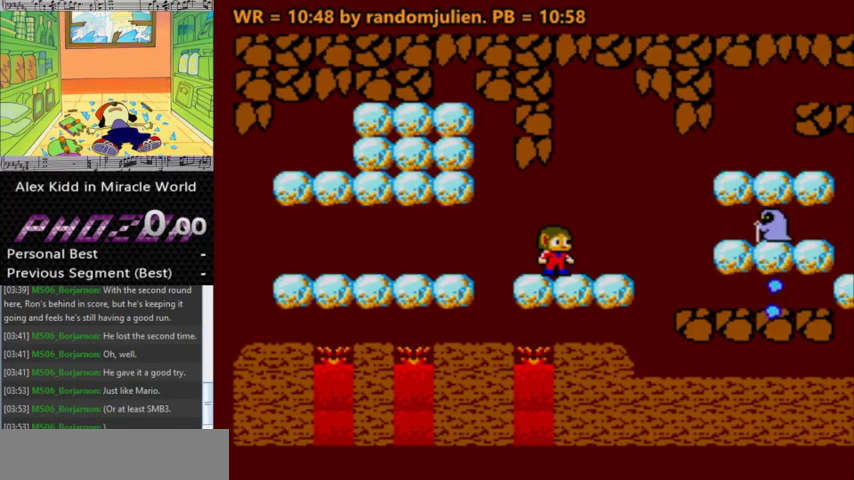
{"keys": [], "events": []}
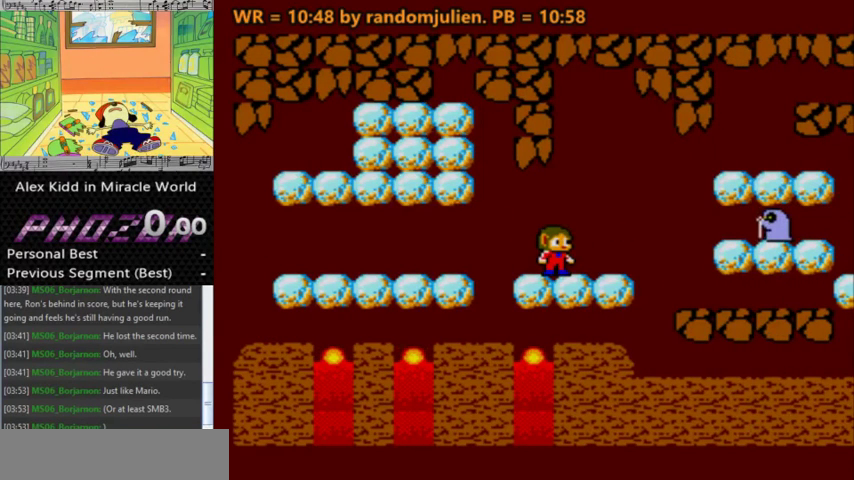
{"keys": [], "events": []}
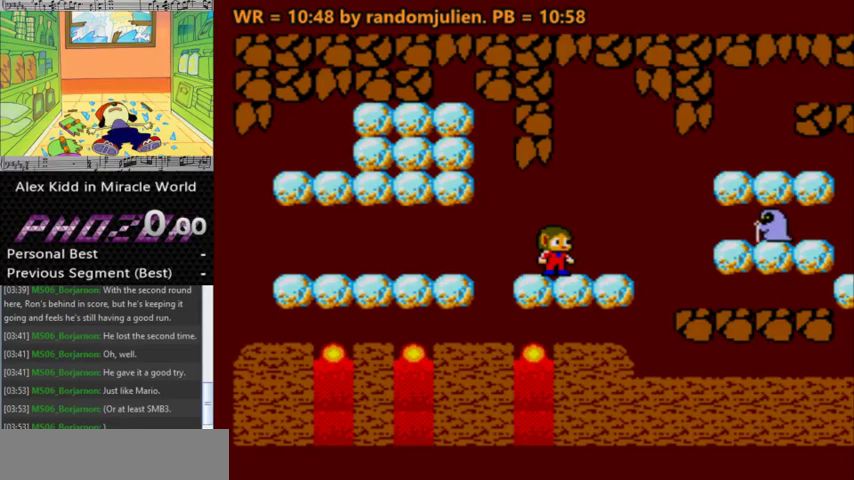
{"keys": [], "events": []}
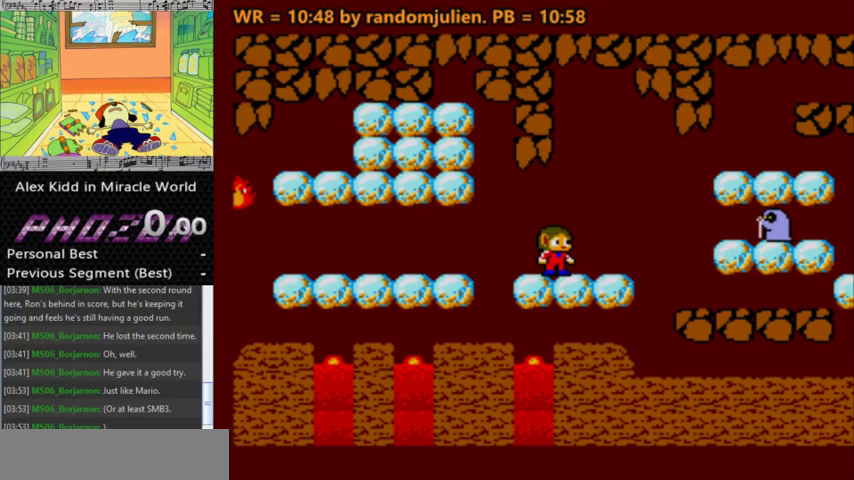
{"keys": [], "events": [[67, "left", "down"], [167, "left", "up"], [300, "right", "down"], [400, "right", "up"]]}